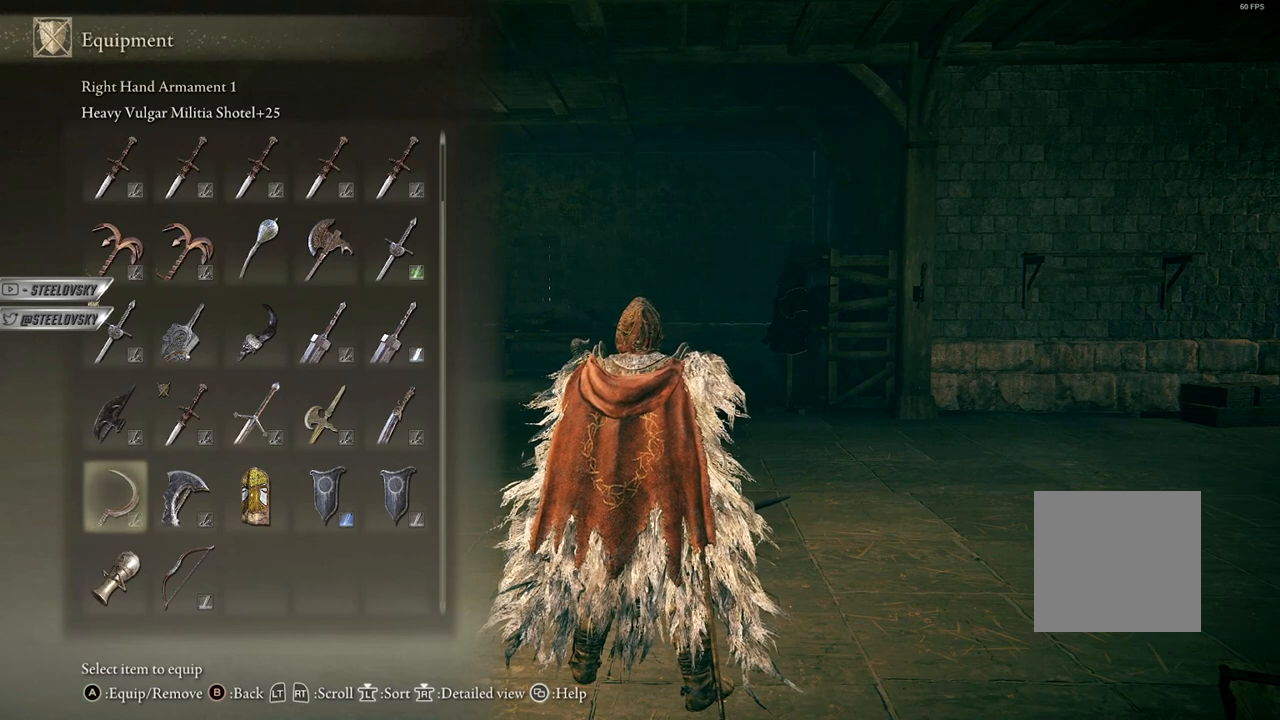
Gameplay with a controller (Xbox layout); each line is a JSON object with the inputs held at the frame after it. "events" lists button and stick changes between this image and that frame as [ms after this image, input, new state], when the widget could be followed in between. Not read: START Z.
{"buttons": [], "left_stick": "center", "right_stick": "center", "events": [[33, "DPAD_RIGHT", "down"], [350, "DPAD_RIGHT", "up"]]}
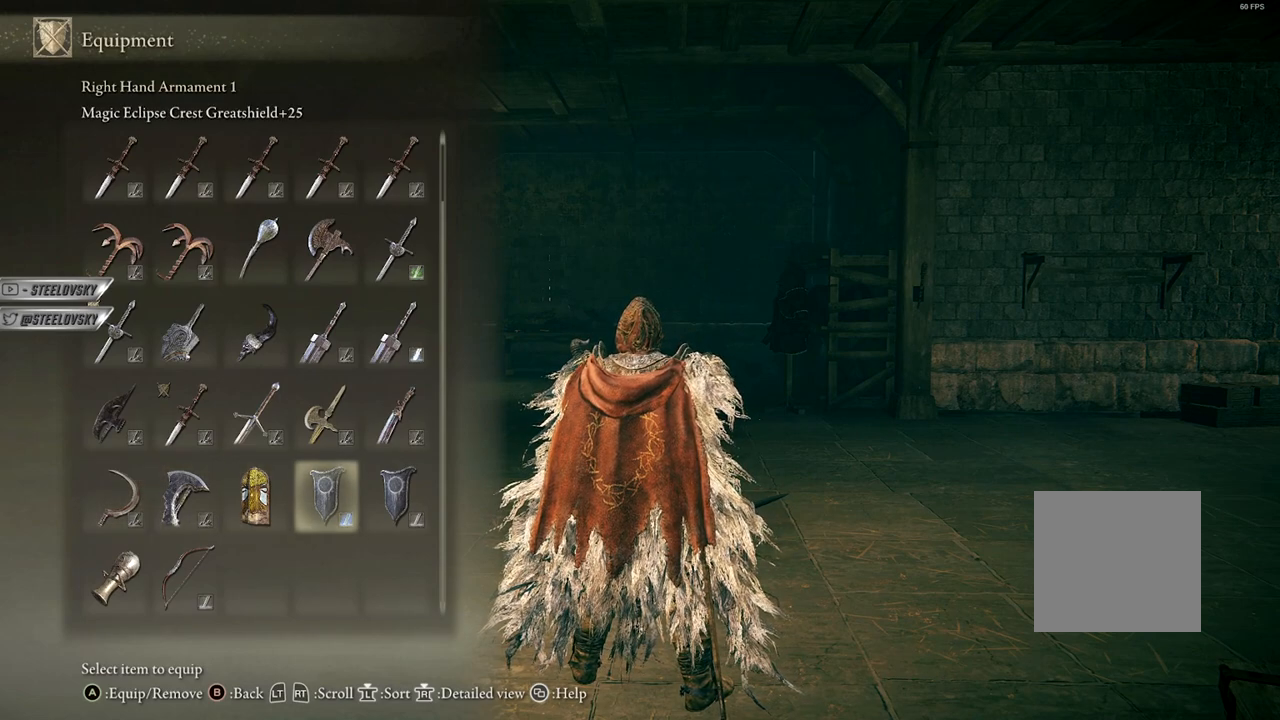
{"buttons": [], "left_stick": "center", "right_stick": "center", "events": [[217, "DPAD_UP", "down"], [317, "DPAD_LEFT", "down"], [333, "DPAD_UP", "up"], [367, "DPAD_LEFT", "up"]]}
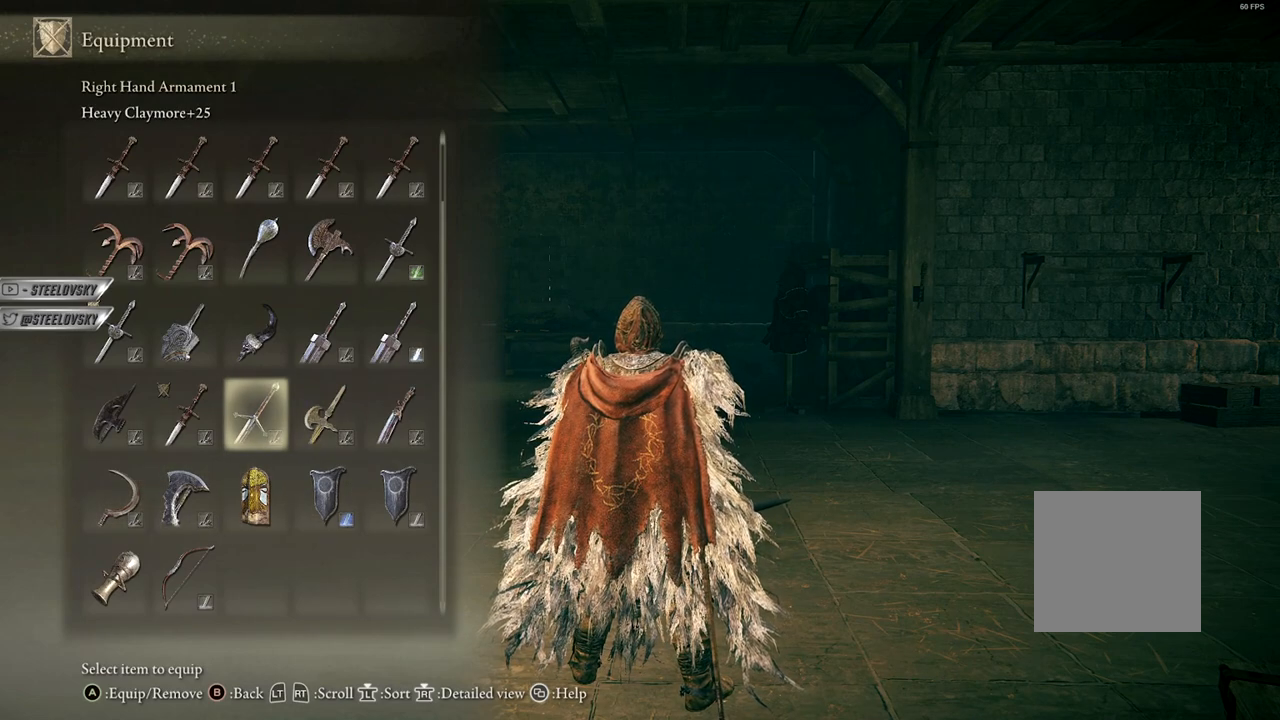
{"buttons": ["DPAD_RIGHT"], "left_stick": "center", "right_stick": "center", "events": [[133, "DPAD_UP", "down"], [233, "DPAD_UP", "up"], [433, "DPAD_RIGHT", "down"]]}
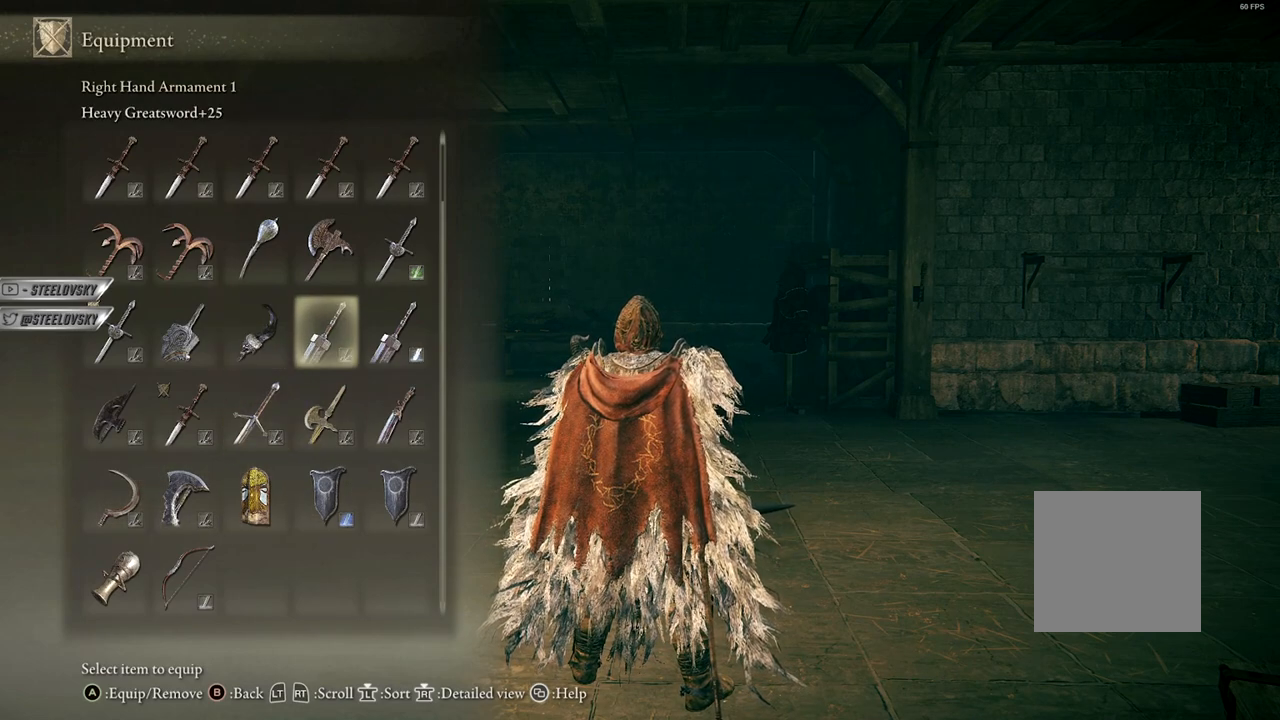
{"buttons": [], "left_stick": "center", "right_stick": "center", "events": [[50, "DPAD_RIGHT", "up"]]}
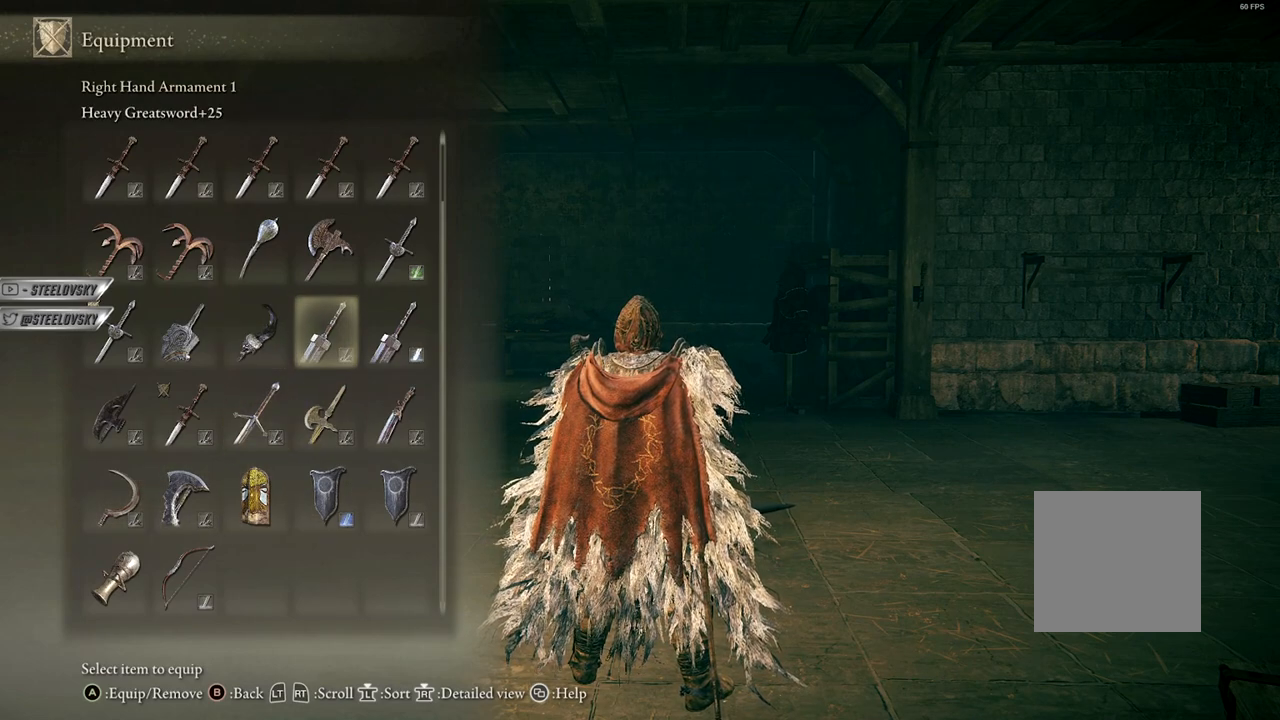
{"buttons": [], "left_stick": "center", "right_stick": "center", "events": []}
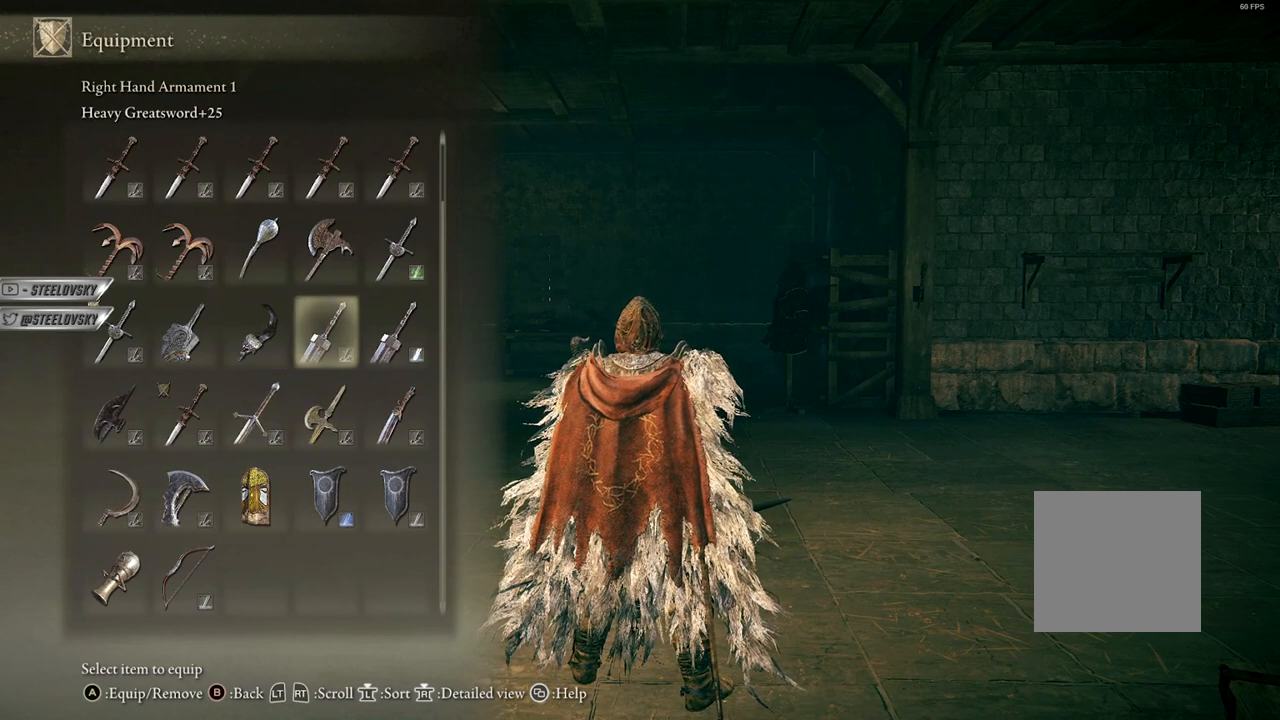
{"buttons": [], "left_stick": "center", "right_stick": "center", "events": [[250, "right_stick", "up"], [333, "right_stick", "center"]]}
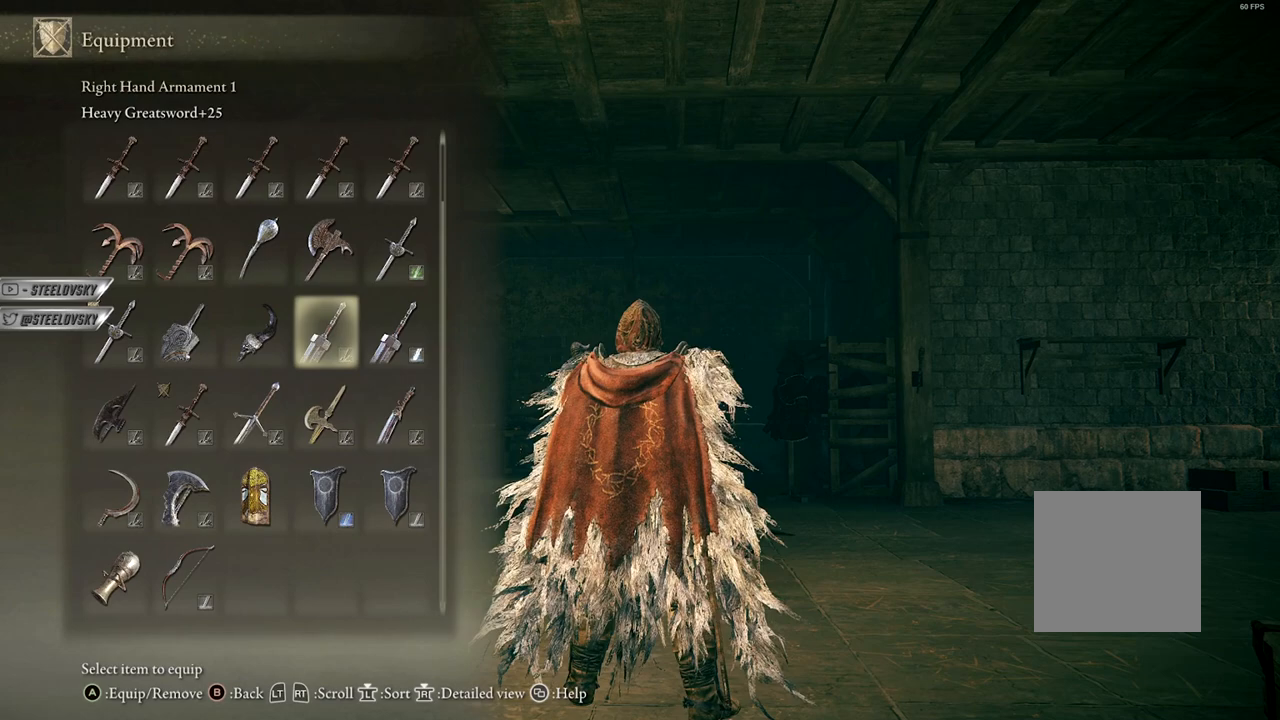
{"buttons": [], "left_stick": "center", "right_stick": "down", "events": [[117, "A", "down"], [217, "A", "up"], [433, "right_stick", "down"]]}
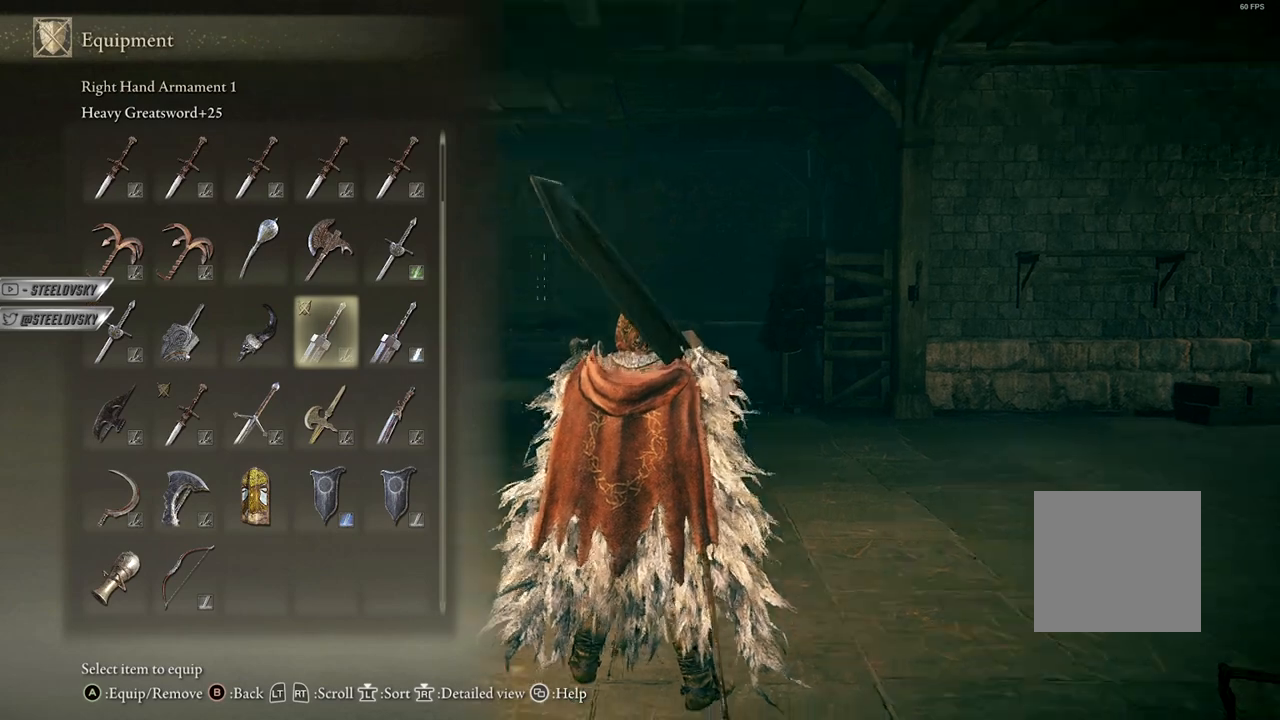
{"buttons": [], "left_stick": "center", "right_stick": "center", "events": [[100, "right_stick", "center"]]}
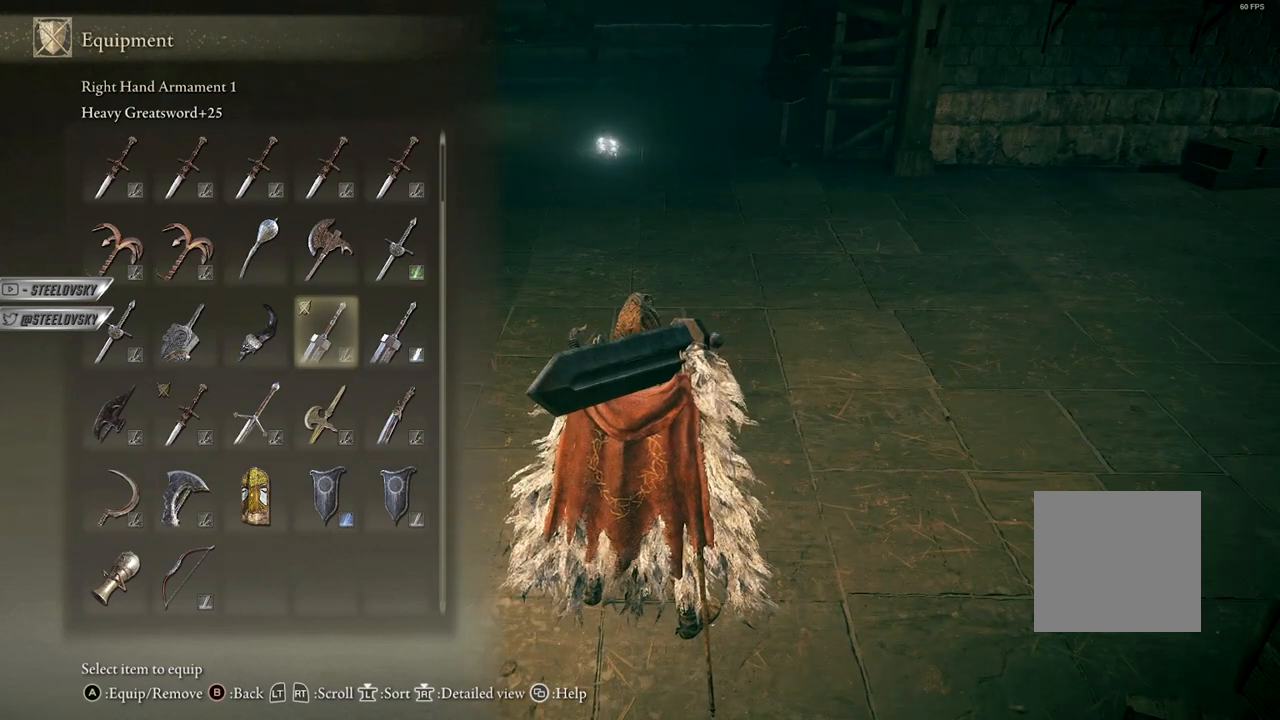
{"buttons": [], "left_stick": "center", "right_stick": "center", "events": []}
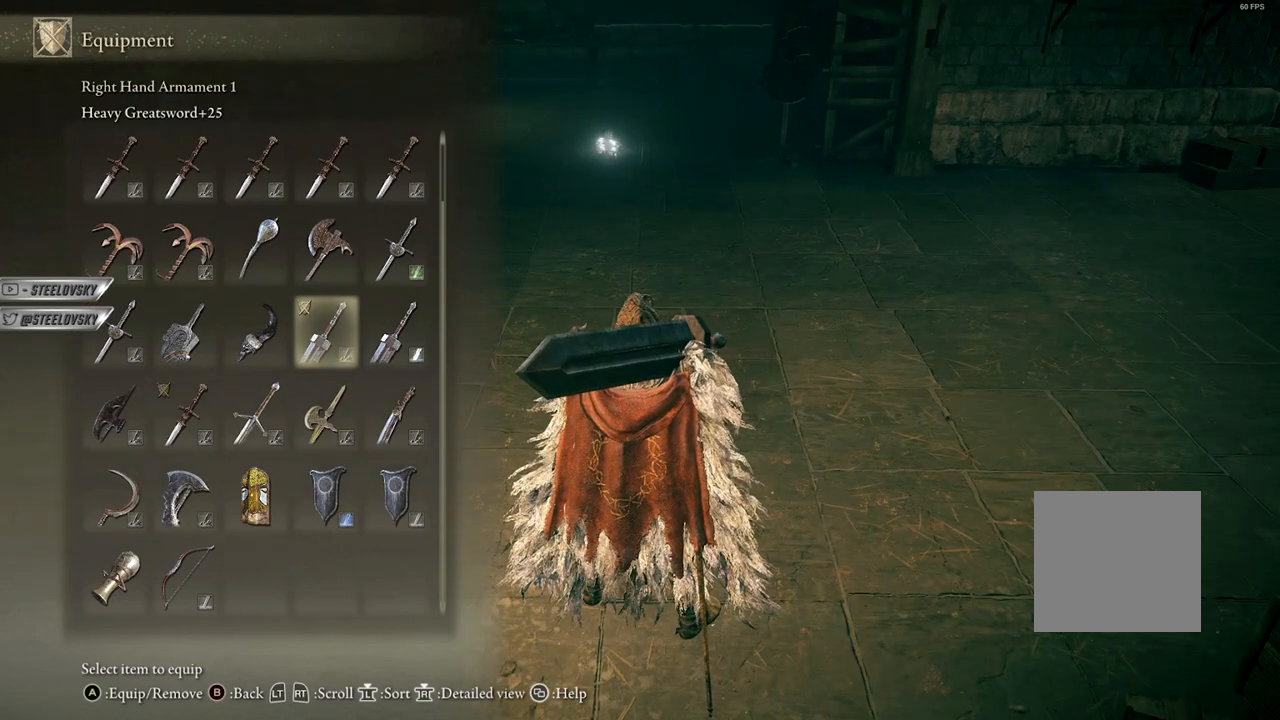
{"buttons": [], "left_stick": "center", "right_stick": "center", "events": []}
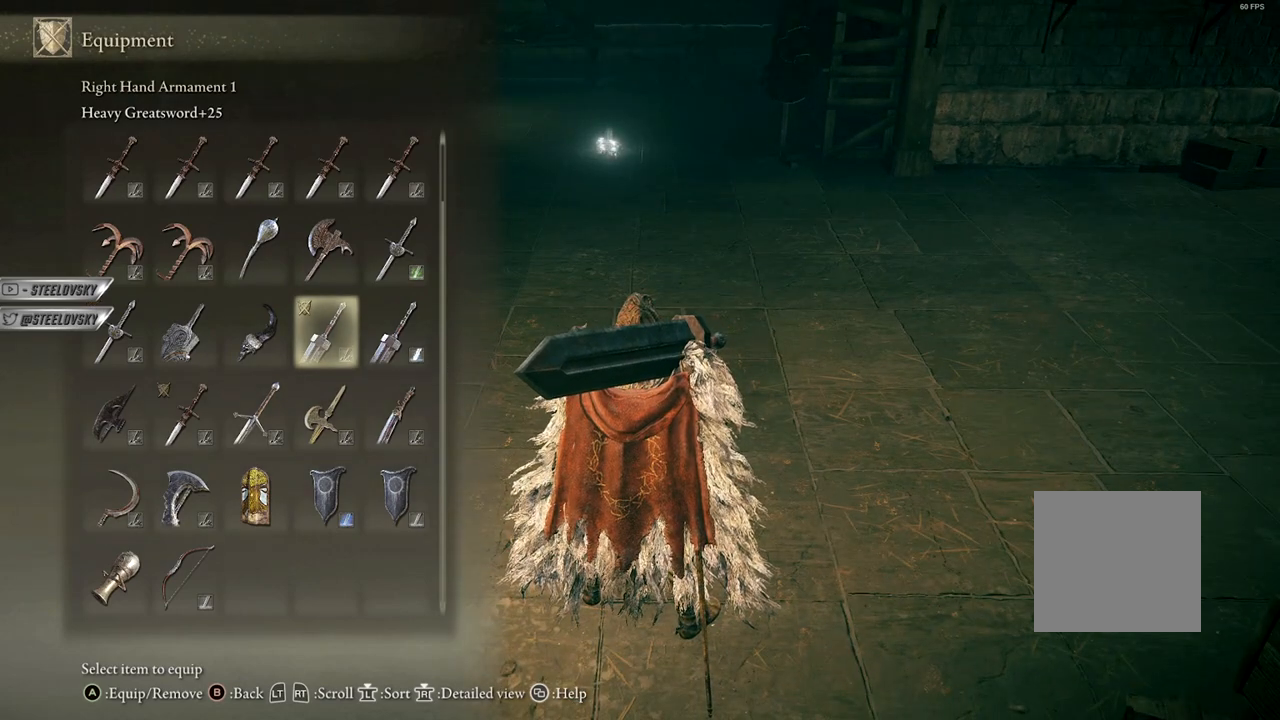
{"buttons": [], "left_stick": "center", "right_stick": "center", "events": []}
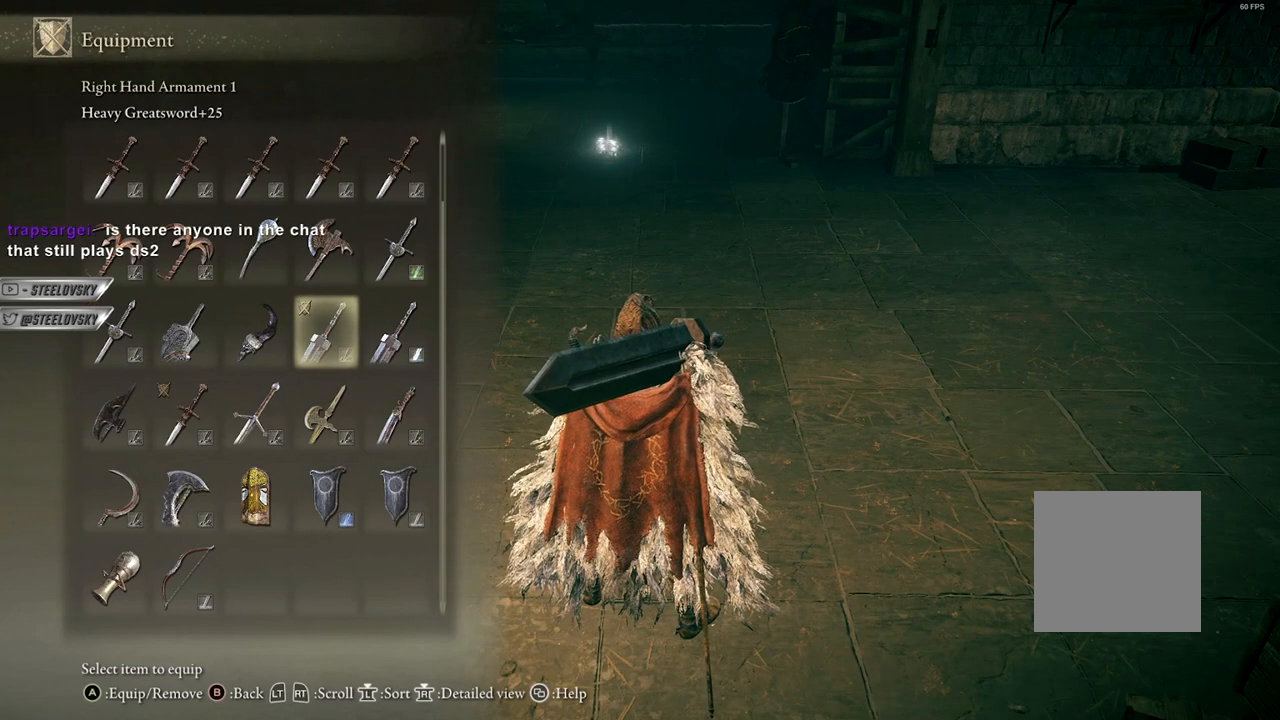
{"buttons": [], "left_stick": "center", "right_stick": "center", "events": []}
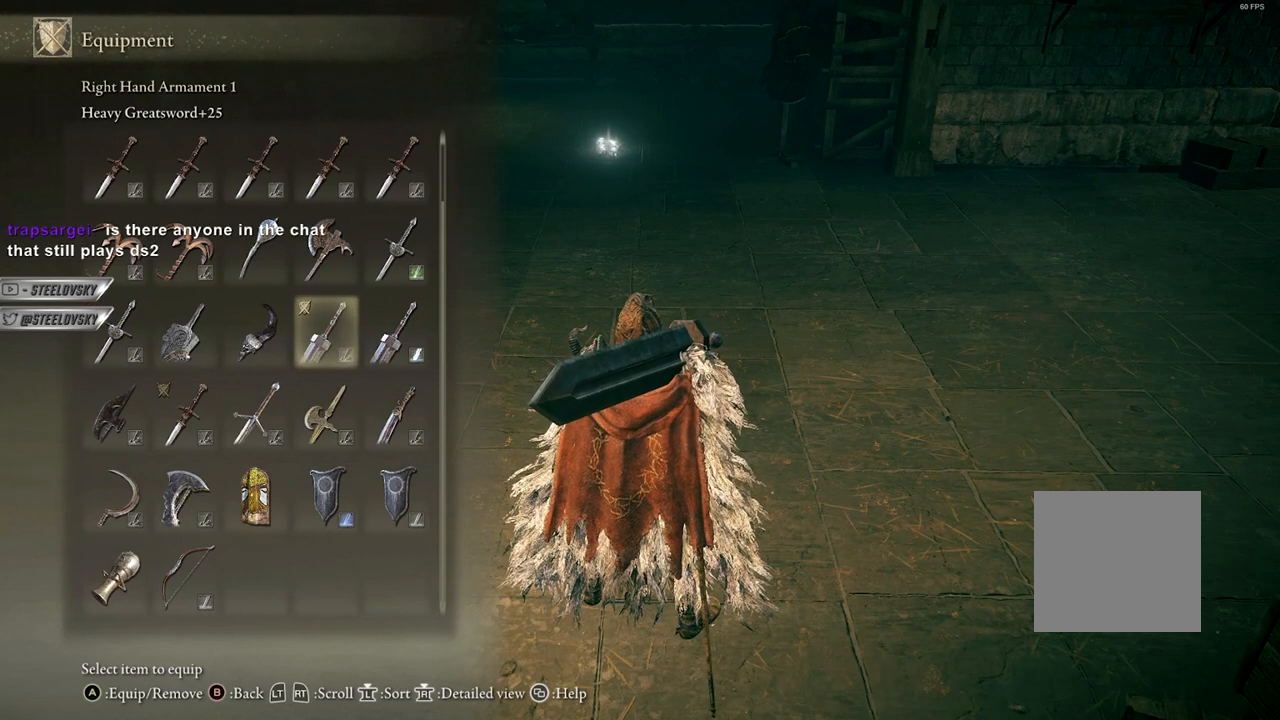
{"buttons": [], "left_stick": "center", "right_stick": "center", "events": []}
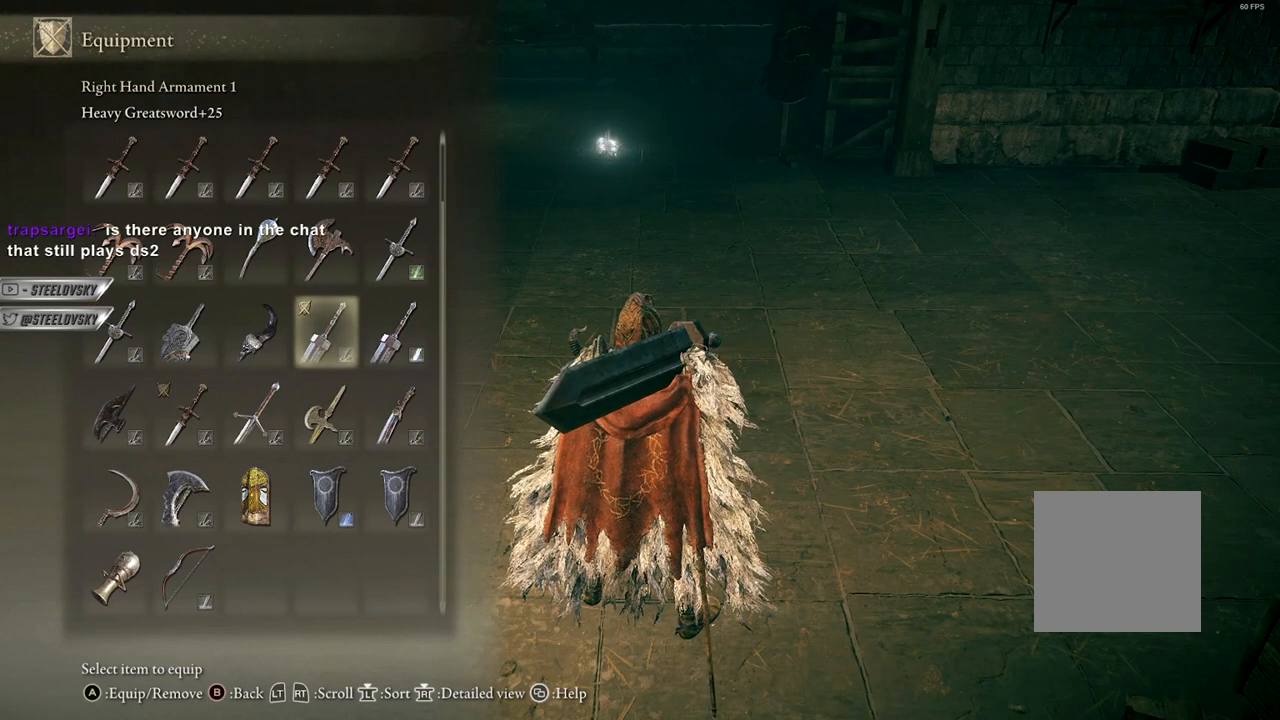
{"buttons": [], "left_stick": "center", "right_stick": "center", "events": []}
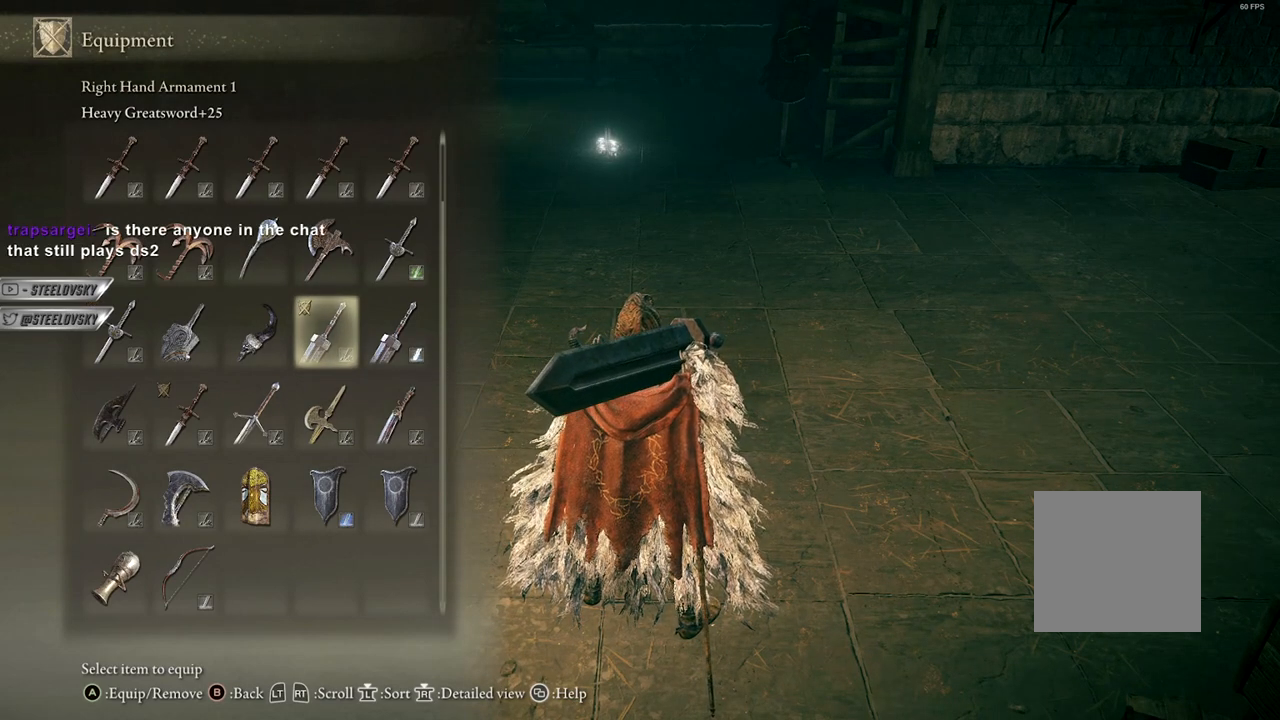
{"buttons": [], "left_stick": "center", "right_stick": "center", "events": []}
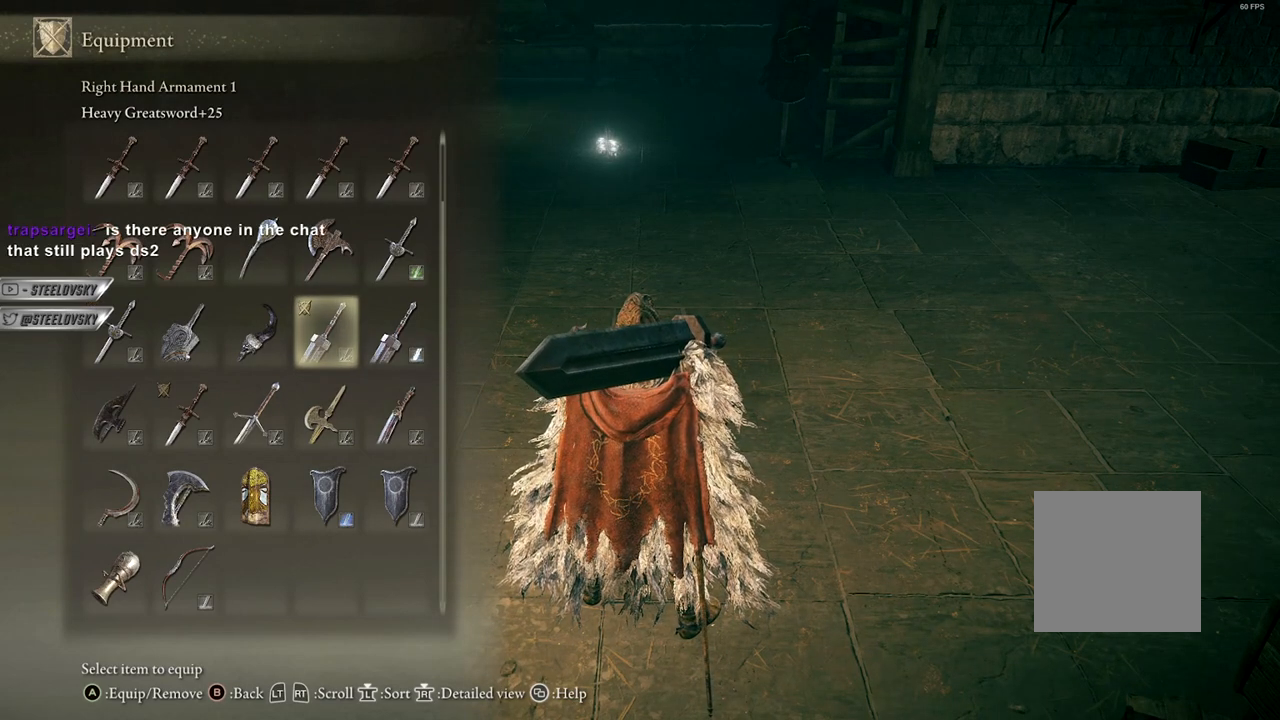
{"buttons": [], "left_stick": "center", "right_stick": "center", "events": []}
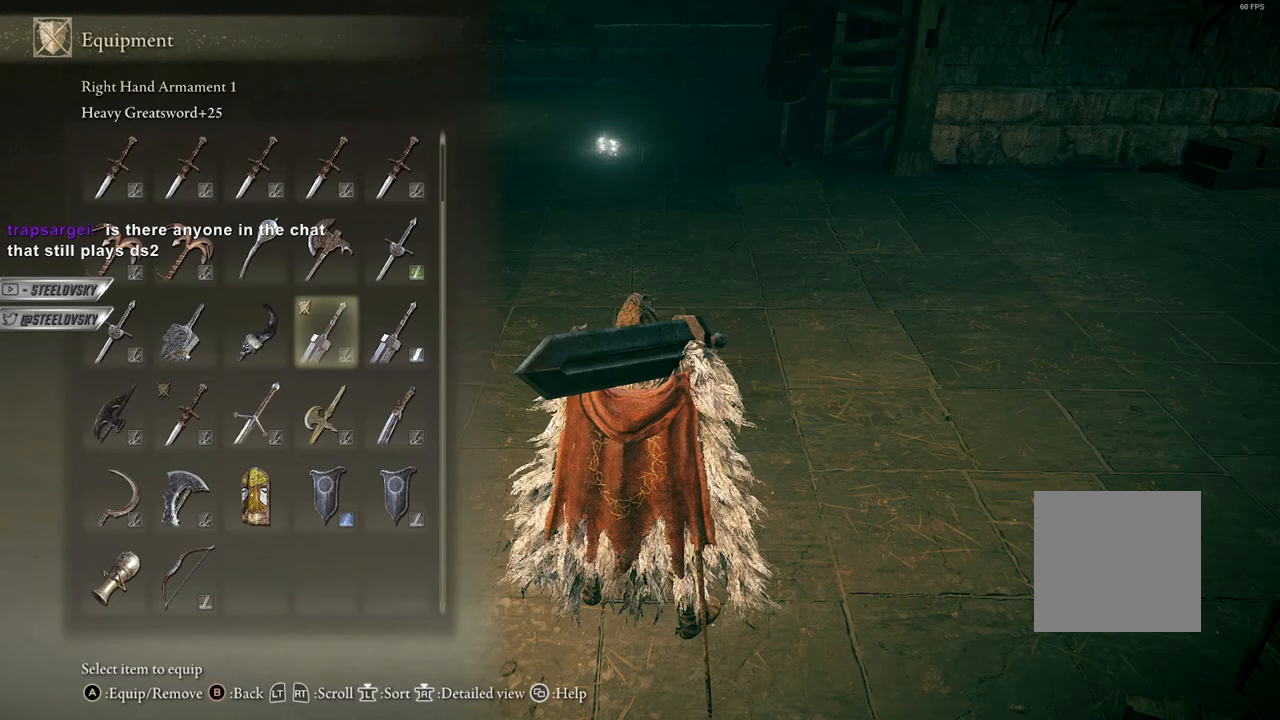
{"buttons": [], "left_stick": "center", "right_stick": "center", "events": []}
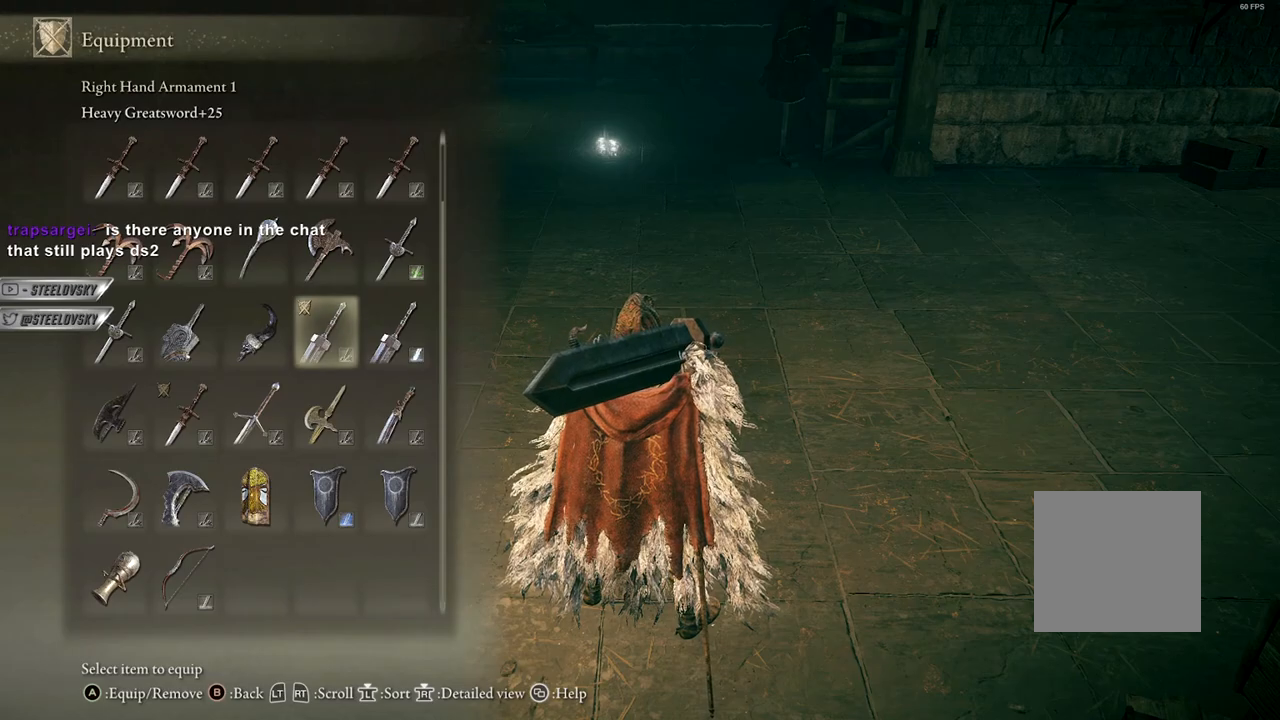
{"buttons": [], "left_stick": "center", "right_stick": "center", "events": [[300, "right_stick", "up-left"], [483, "right_stick", "center"]]}
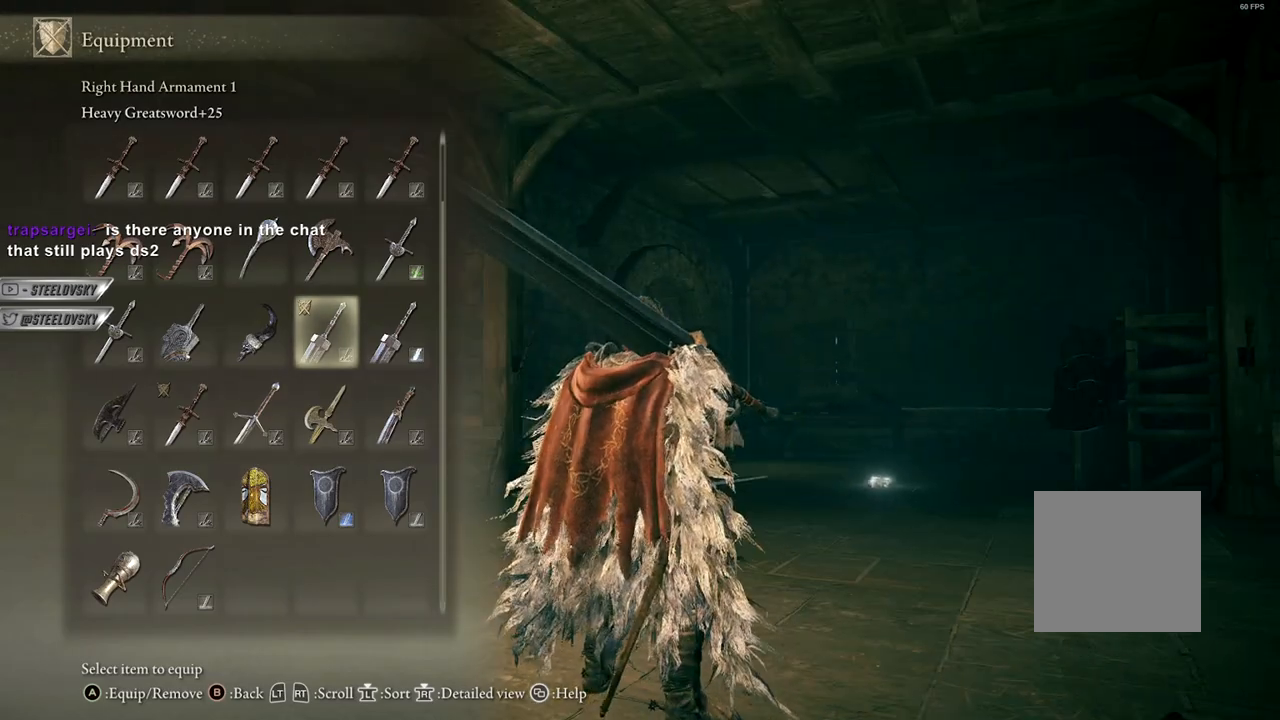
{"buttons": [], "left_stick": "center", "right_stick": "left", "events": [[100, "right_stick", "left"]]}
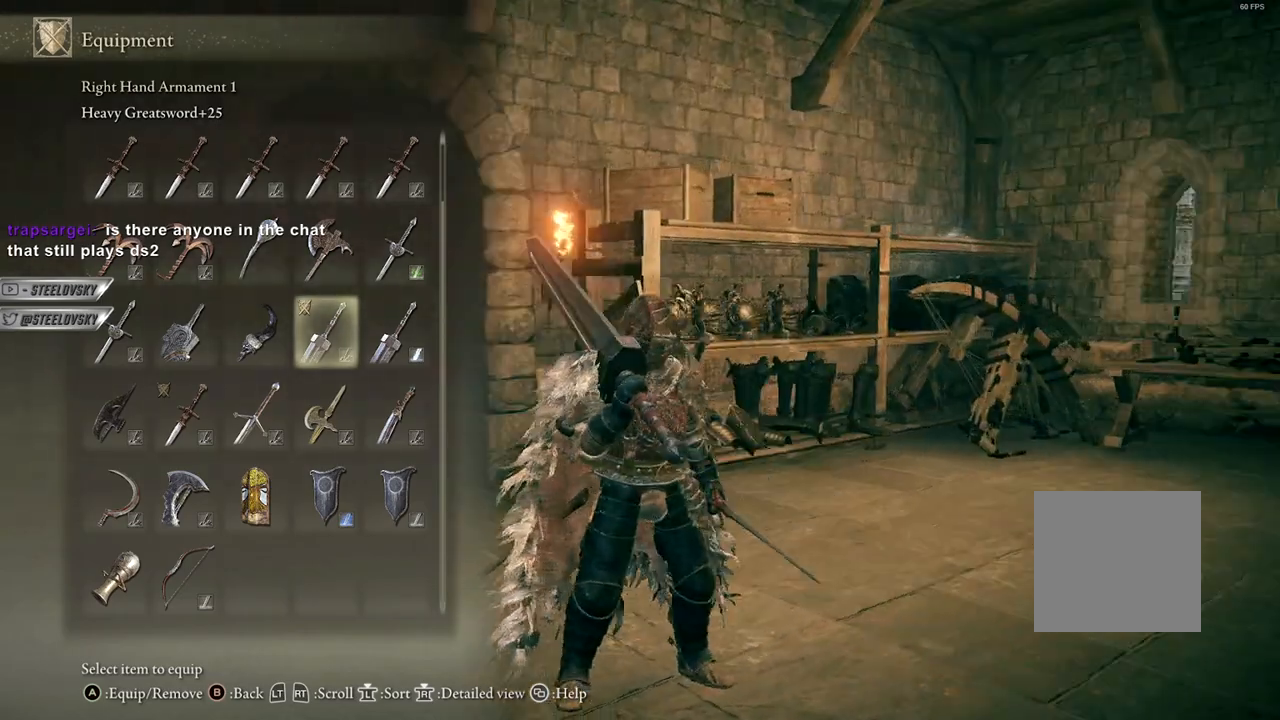
{"buttons": [], "left_stick": "center", "right_stick": "center", "events": [[83, "right_stick", "center"]]}